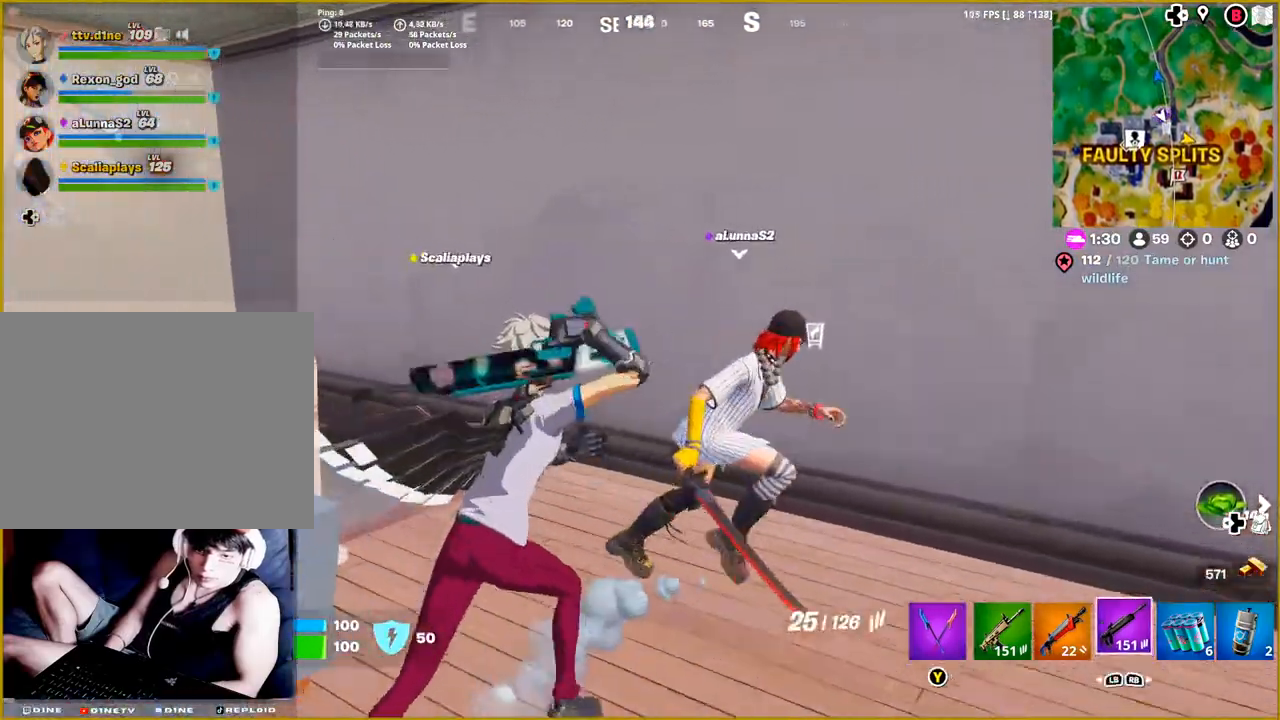
Gameplay with a controller (PlayStation layout); each line is a JSON object with the inputs held at the frame after it. "events" lists button and stick changes between this image and that frame as [ms after this image, input, new state], when the widget could be followed in between.
{"buttons": [], "left_stick": "up", "right_stick": "down-left", "events": [[350, "left_stick", "up"], [400, "right_stick", "down-left"]]}
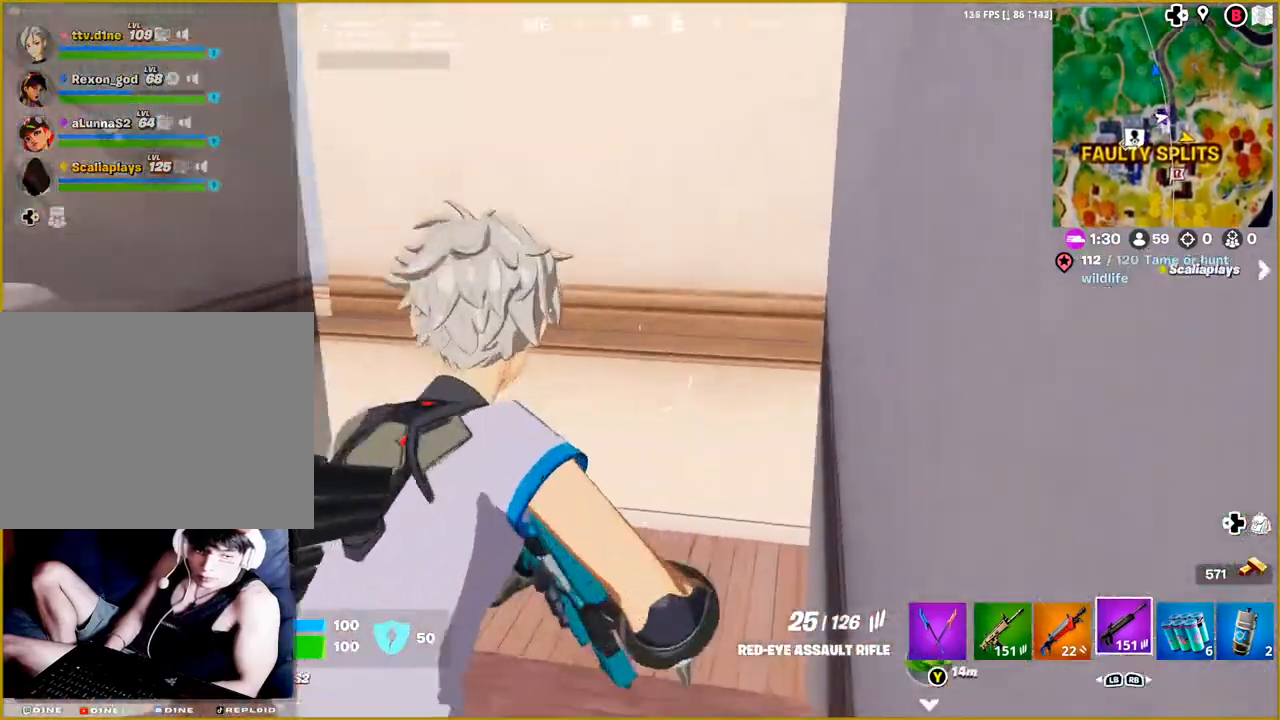
{"buttons": [], "left_stick": "up-right", "right_stick": "left", "events": [[300, "left_stick", "up-right"], [300, "right_stick", "center"], [467, "right_stick", "left"]]}
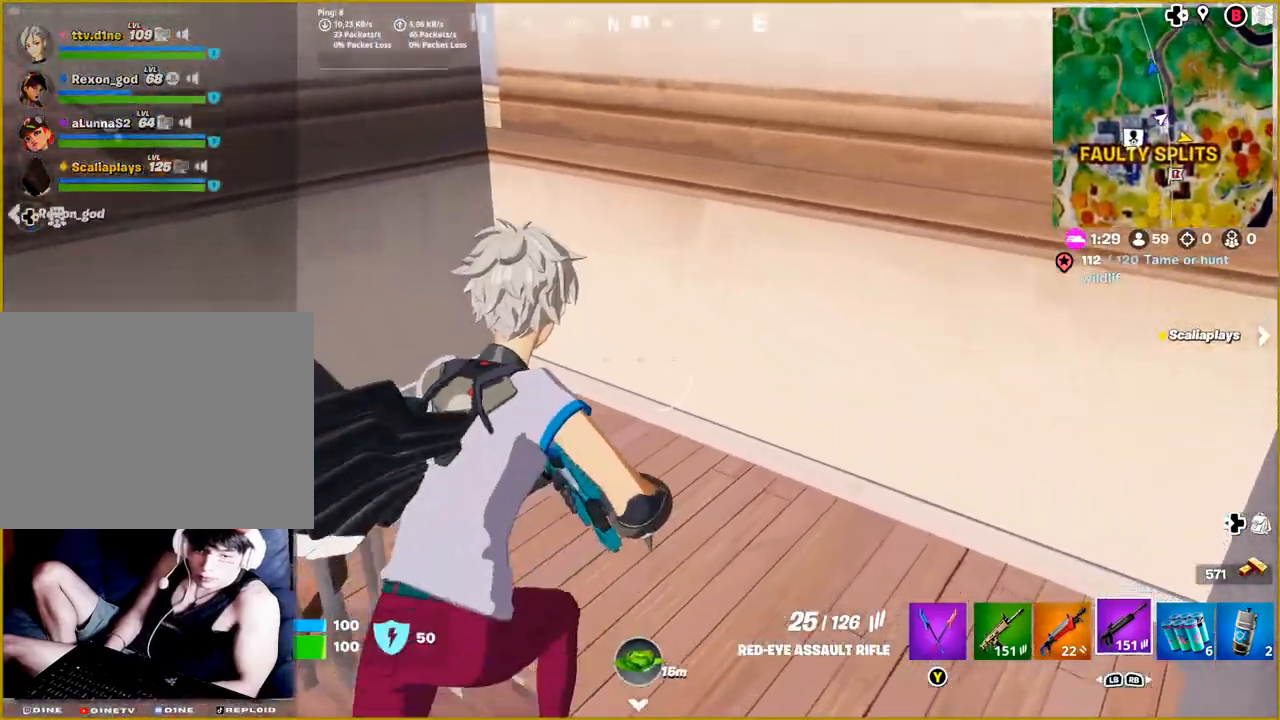
{"buttons": [], "left_stick": "up-left", "right_stick": "left", "events": [[233, "left_stick", "up-left"]]}
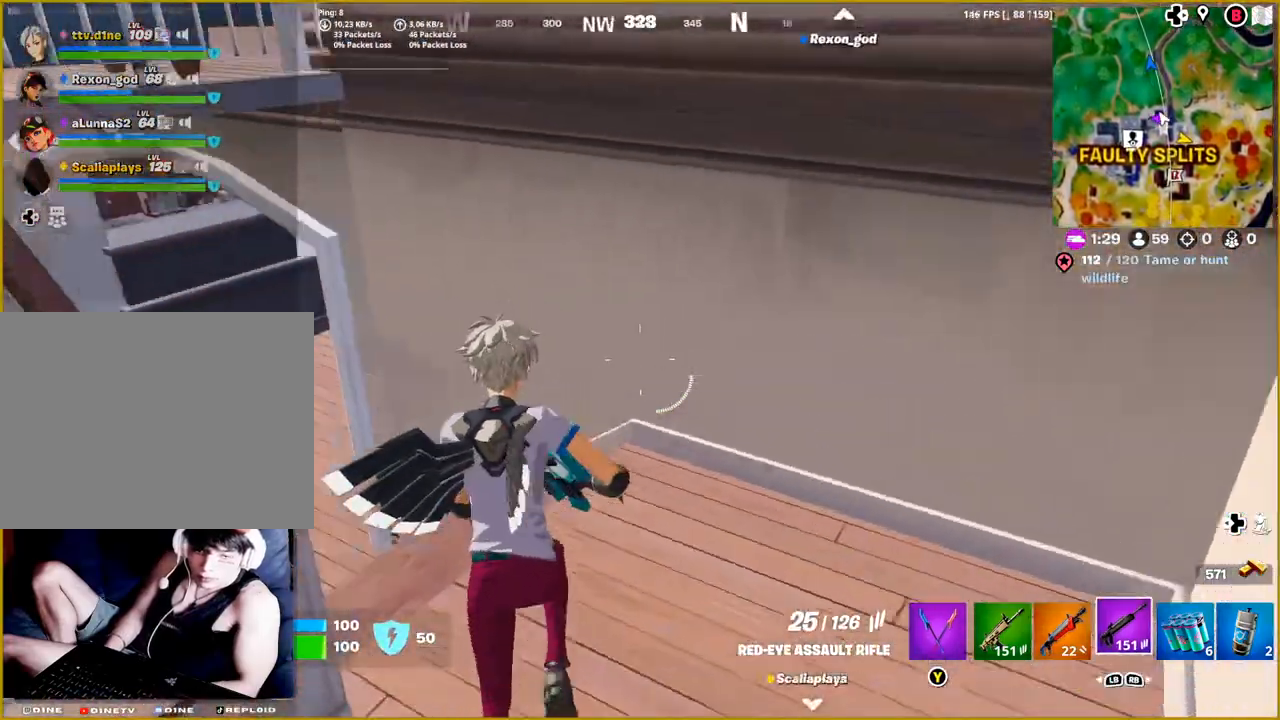
{"buttons": [], "left_stick": "up-left", "right_stick": "center", "events": [[233, "right_stick", "center"]]}
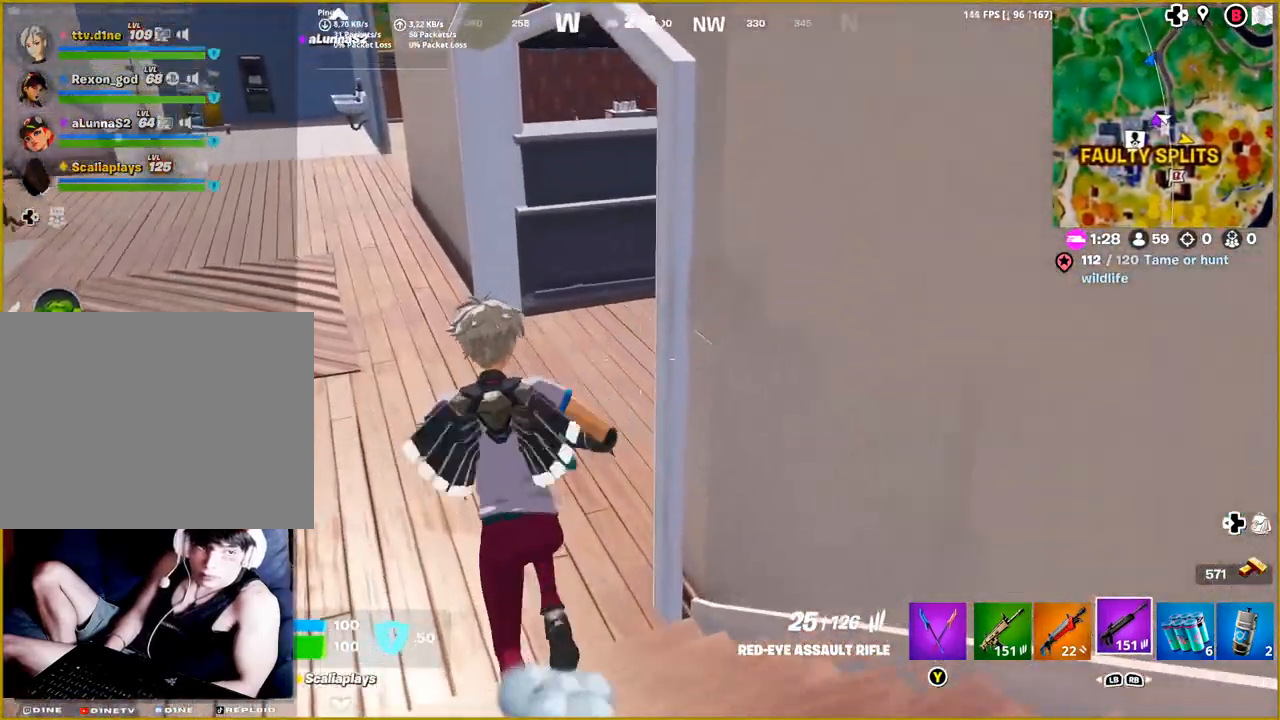
{"buttons": [], "left_stick": "up", "right_stick": "center", "events": [[217, "right_stick", "right"], [267, "right_stick", "up-right"], [367, "left_stick", "up"], [450, "right_stick", "center"]]}
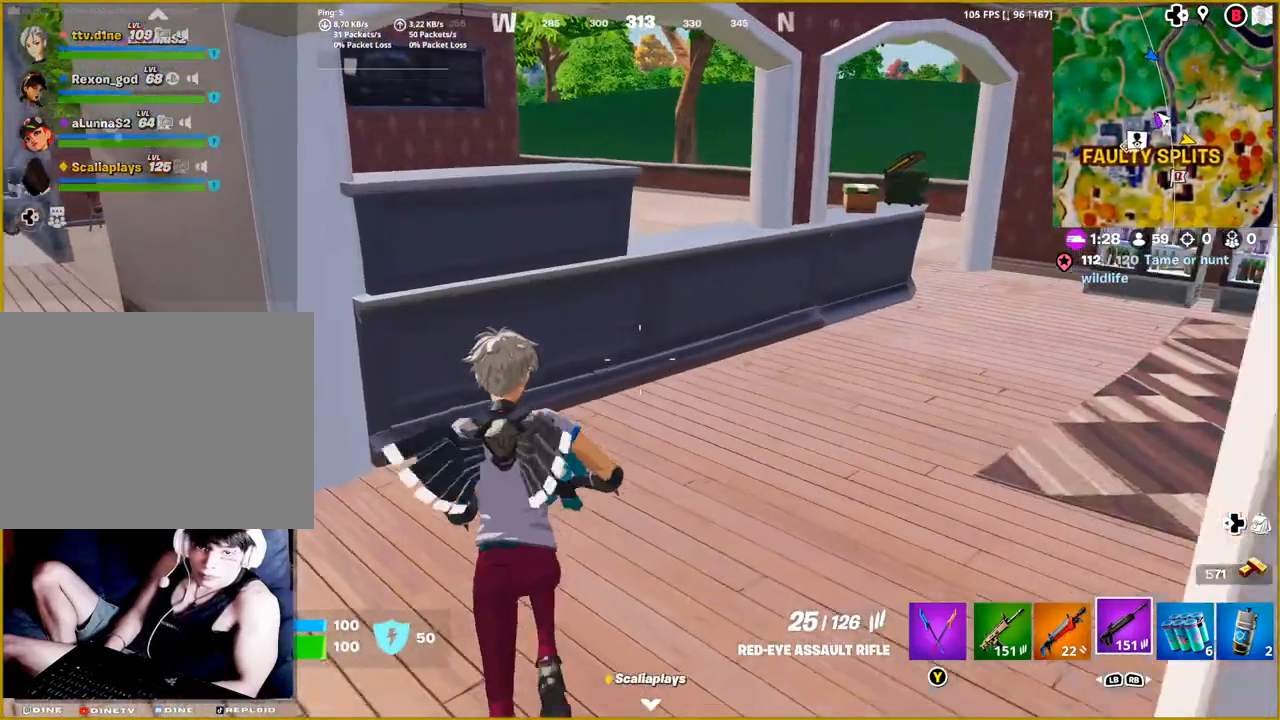
{"buttons": [], "left_stick": "up-right", "right_stick": "right", "events": [[50, "left_stick", "up-right"], [83, "right_stick", "right"], [350, "right_stick", "center"], [450, "right_stick", "right"]]}
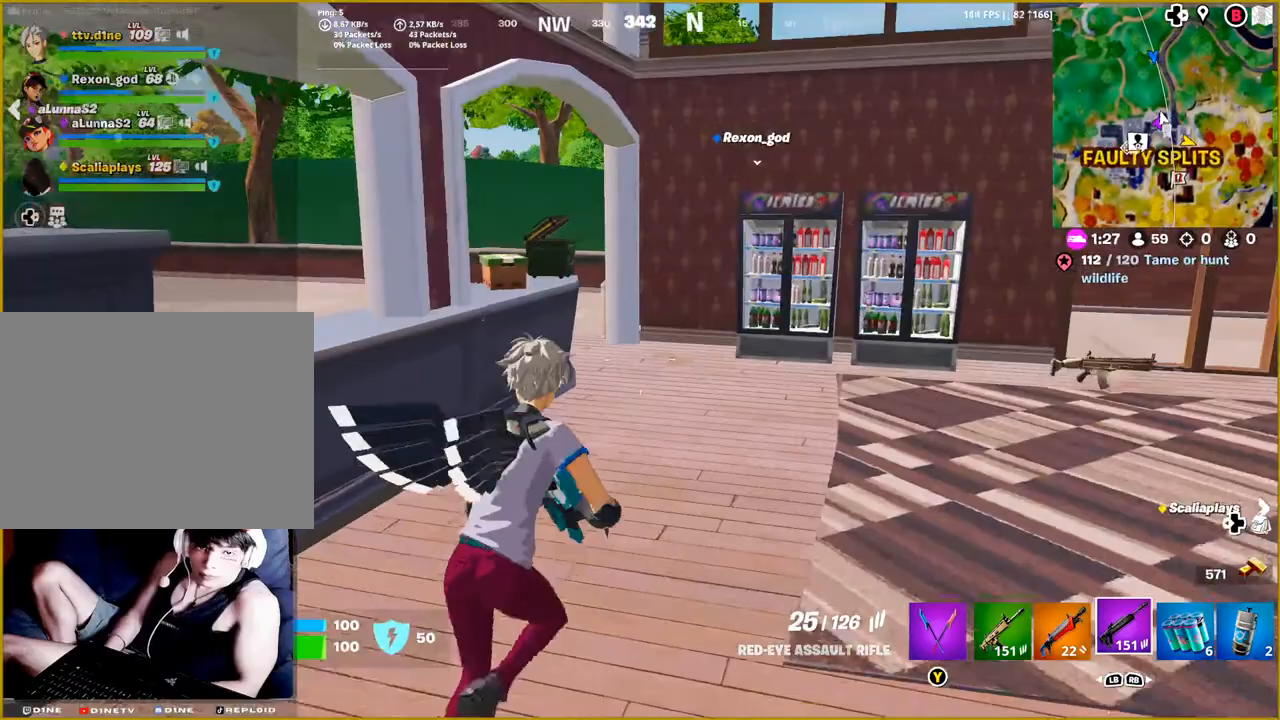
{"buttons": [], "left_stick": "up-right", "right_stick": "center", "events": [[300, "right_stick", "center"]]}
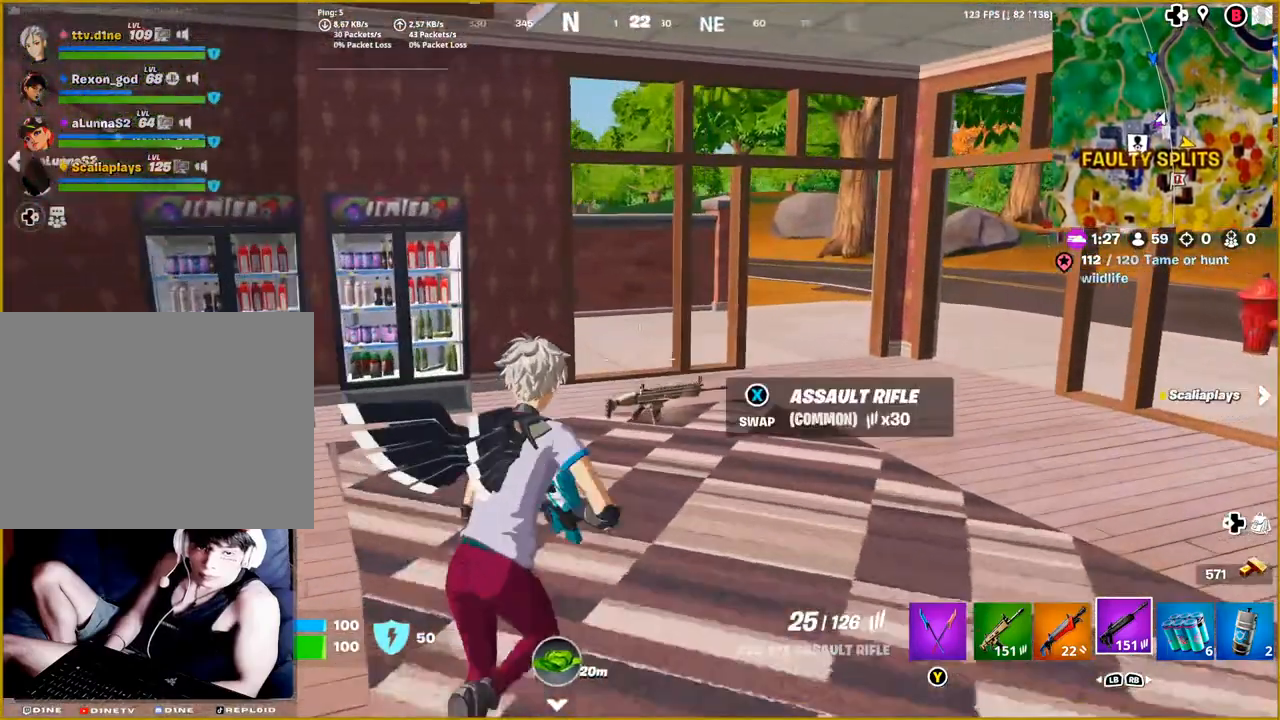
{"buttons": [], "left_stick": "up", "right_stick": "center", "events": [[33, "right_stick", "right"], [333, "right_stick", "center"], [400, "left_stick", "up"]]}
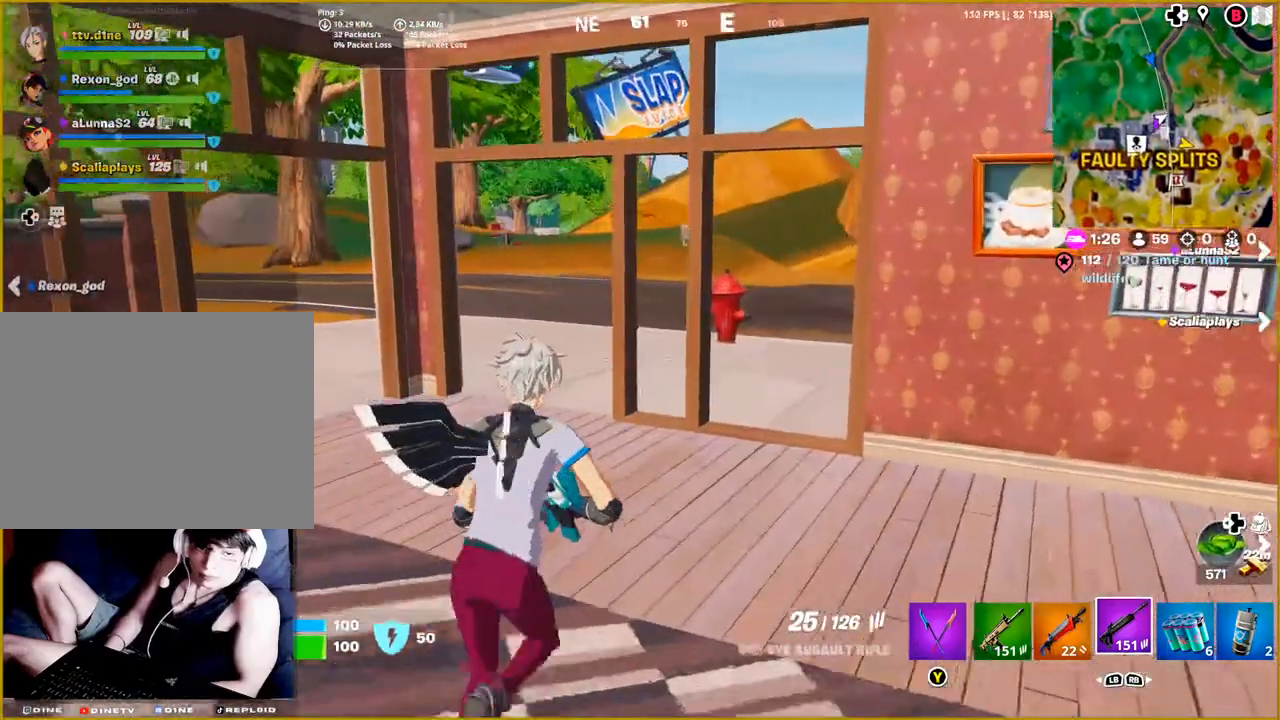
{"buttons": [], "left_stick": "up", "right_stick": "center", "events": []}
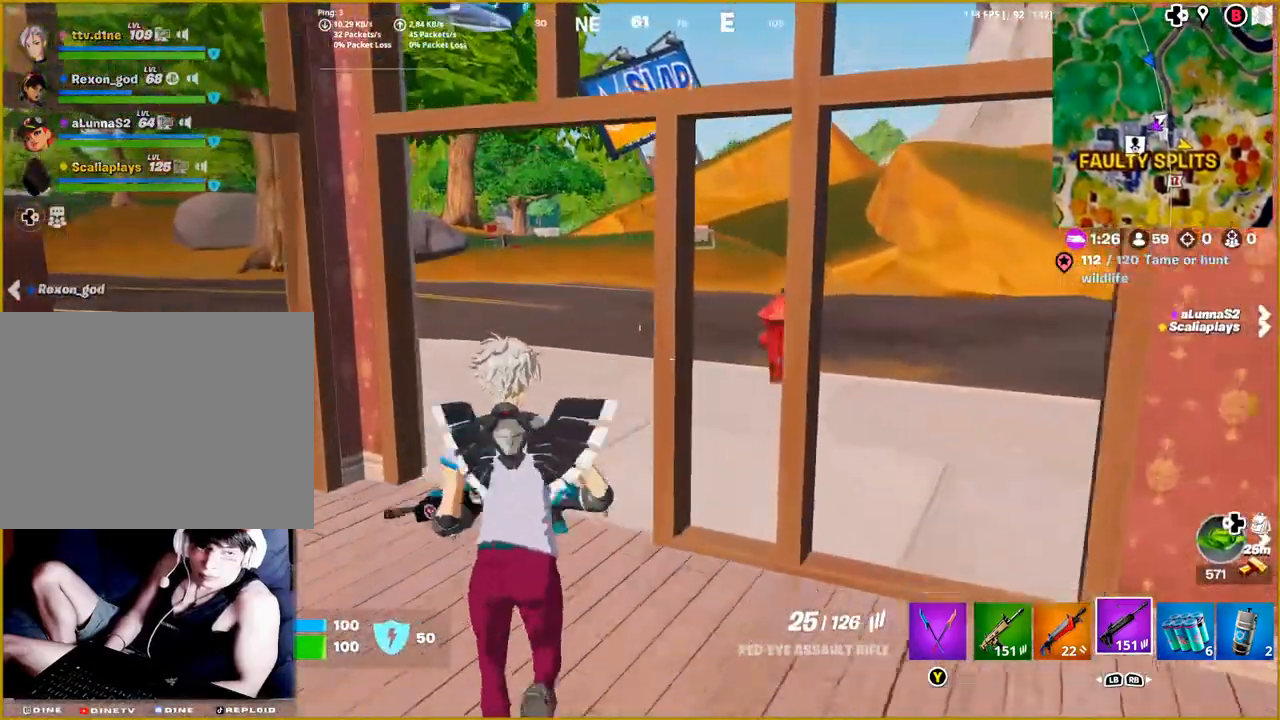
{"buttons": [], "left_stick": "up", "right_stick": "center", "events": [[133, "right_stick", "right"], [217, "right_stick", "center"]]}
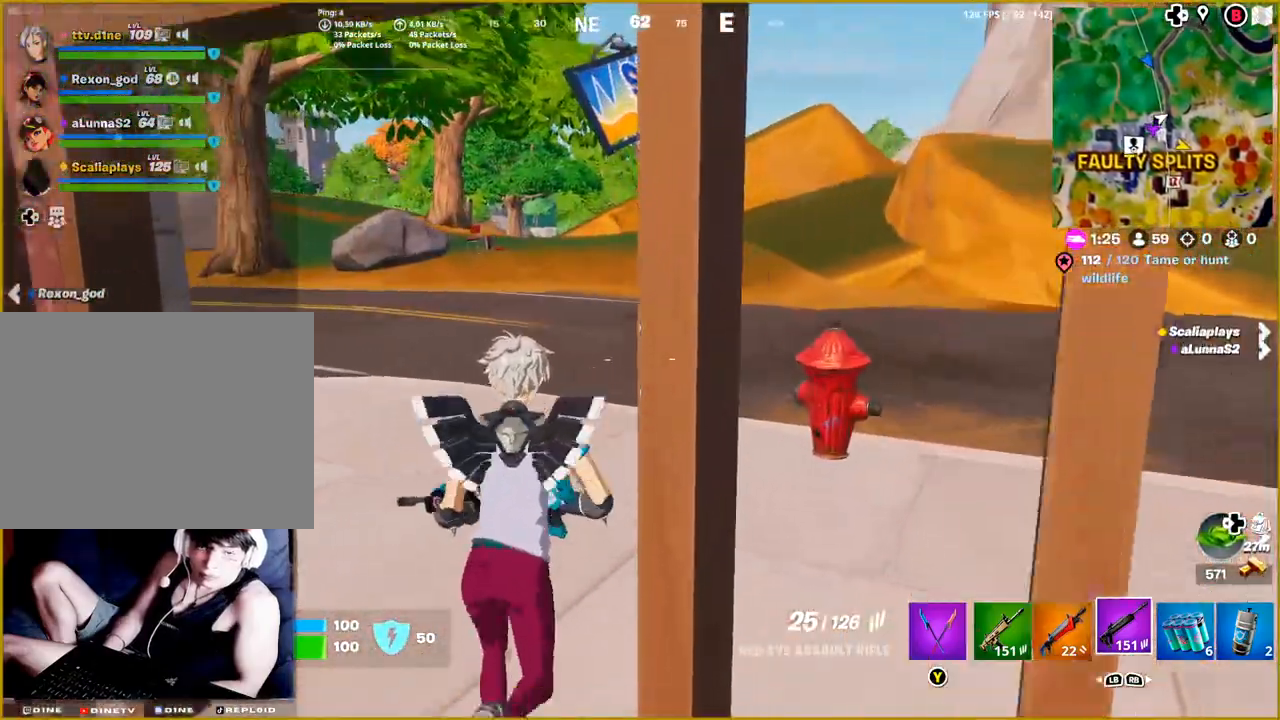
{"buttons": [], "left_stick": "up", "right_stick": "center", "events": [[133, "right_stick", "left"], [350, "right_stick", "center"]]}
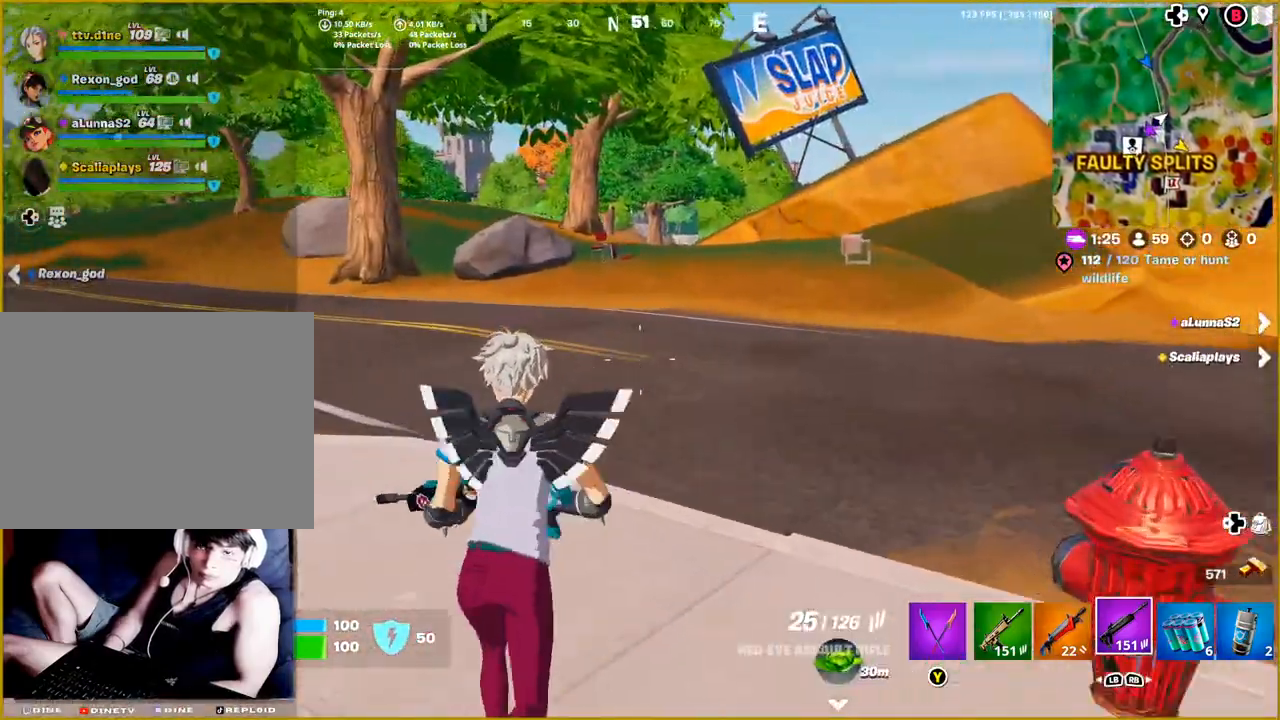
{"buttons": [], "left_stick": "up", "right_stick": "left", "events": [[467, "right_stick", "left"]]}
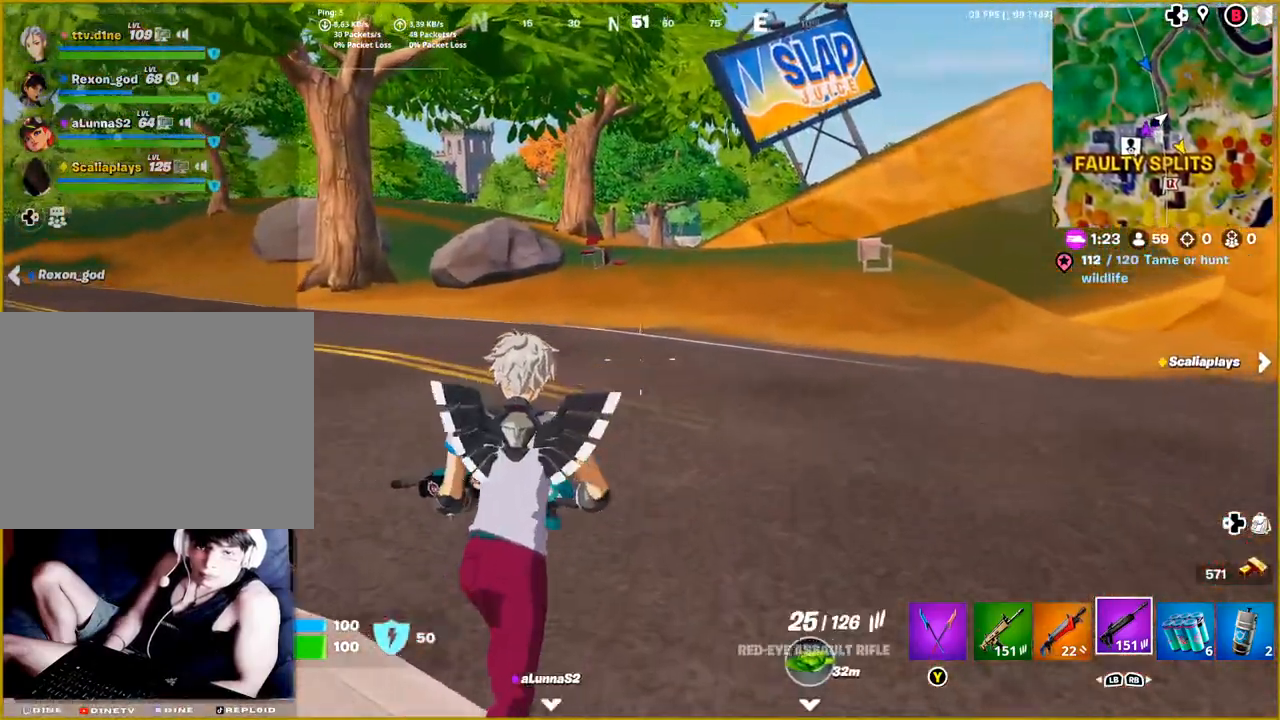
{"buttons": [], "left_stick": "up", "right_stick": "center", "events": [[417, "right_stick", "center"]]}
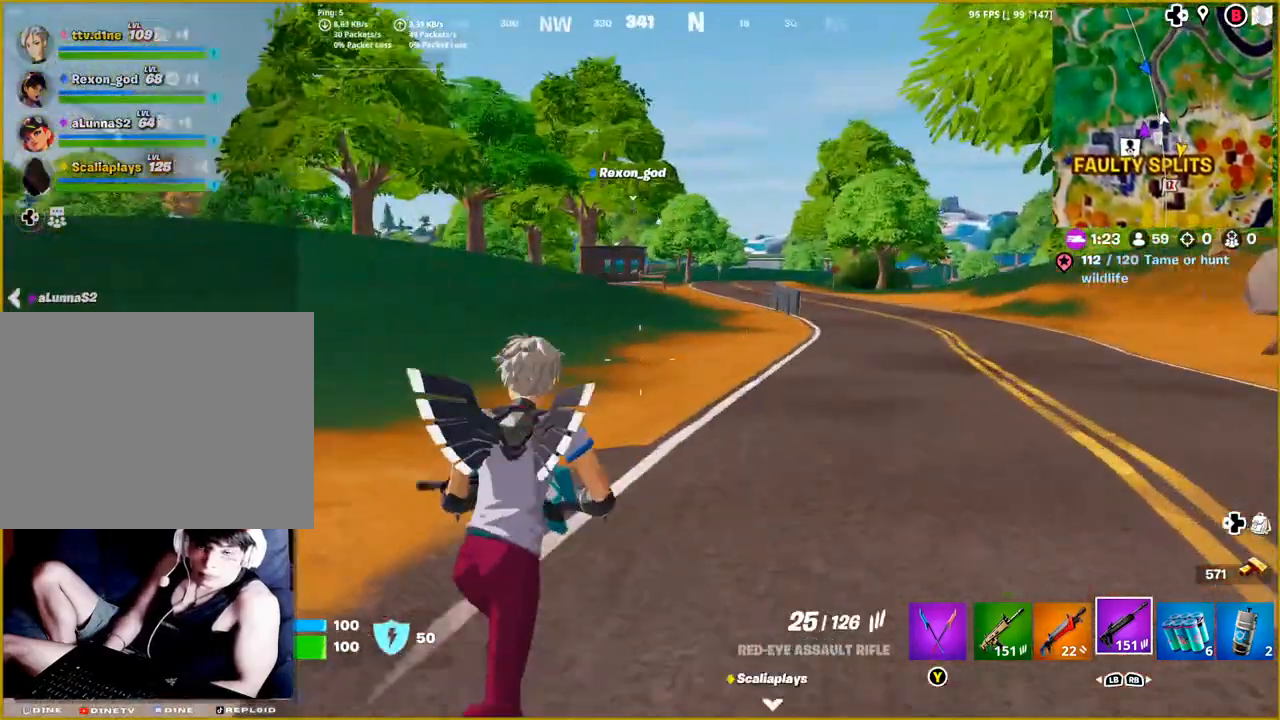
{"buttons": [], "left_stick": "up", "right_stick": "left", "events": [[433, "right_stick", "left"]]}
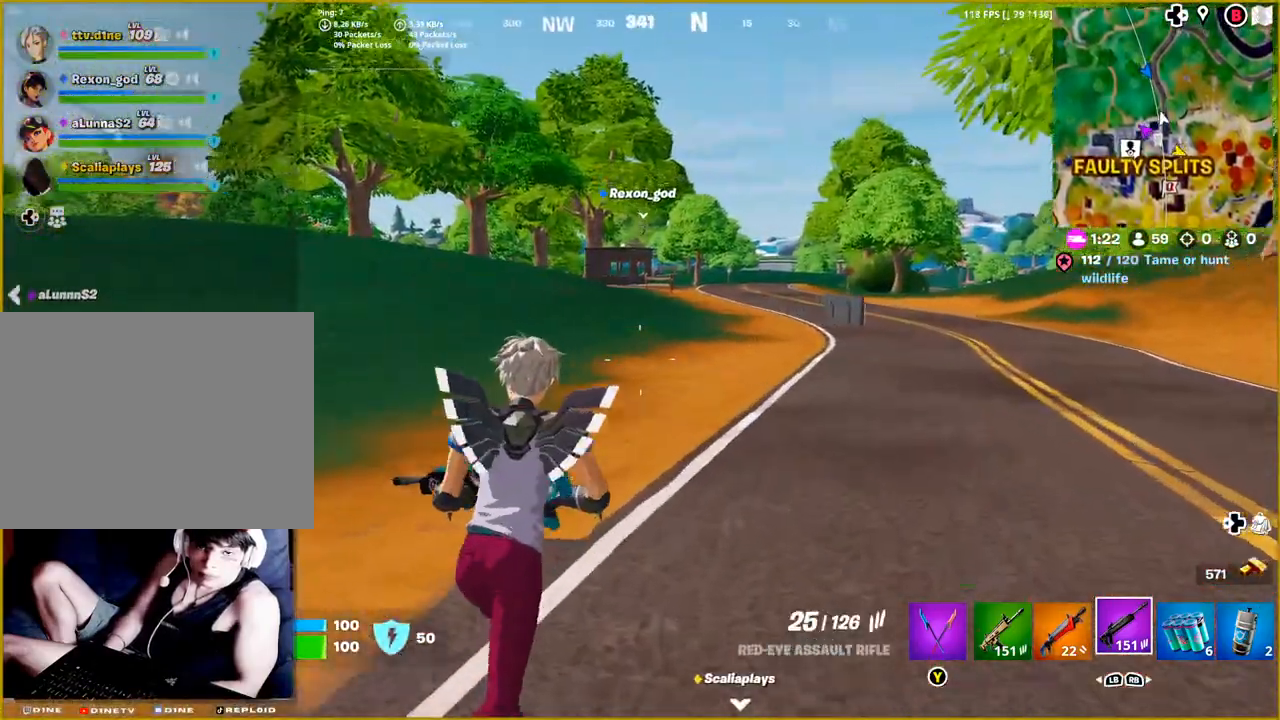
{"buttons": [], "left_stick": "up", "right_stick": "center", "events": [[183, "right_stick", "center"]]}
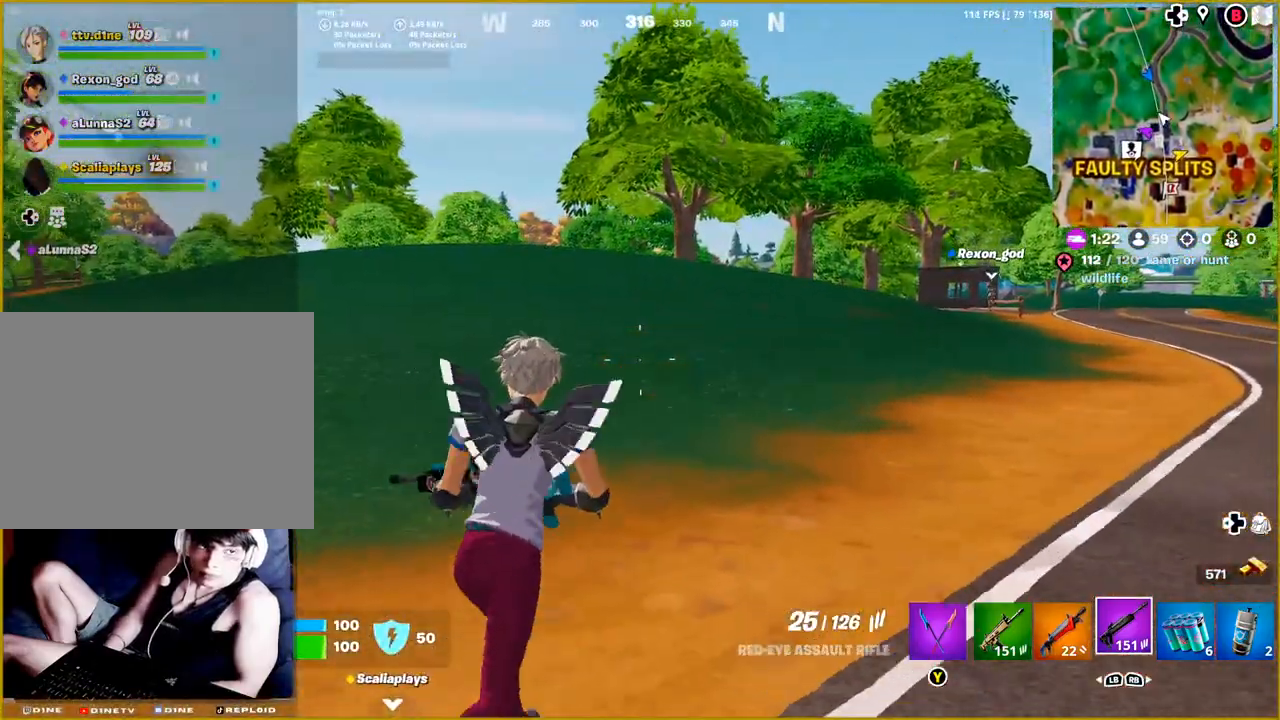
{"buttons": [], "left_stick": "up", "right_stick": "right", "events": [[300, "right_stick", "right"]]}
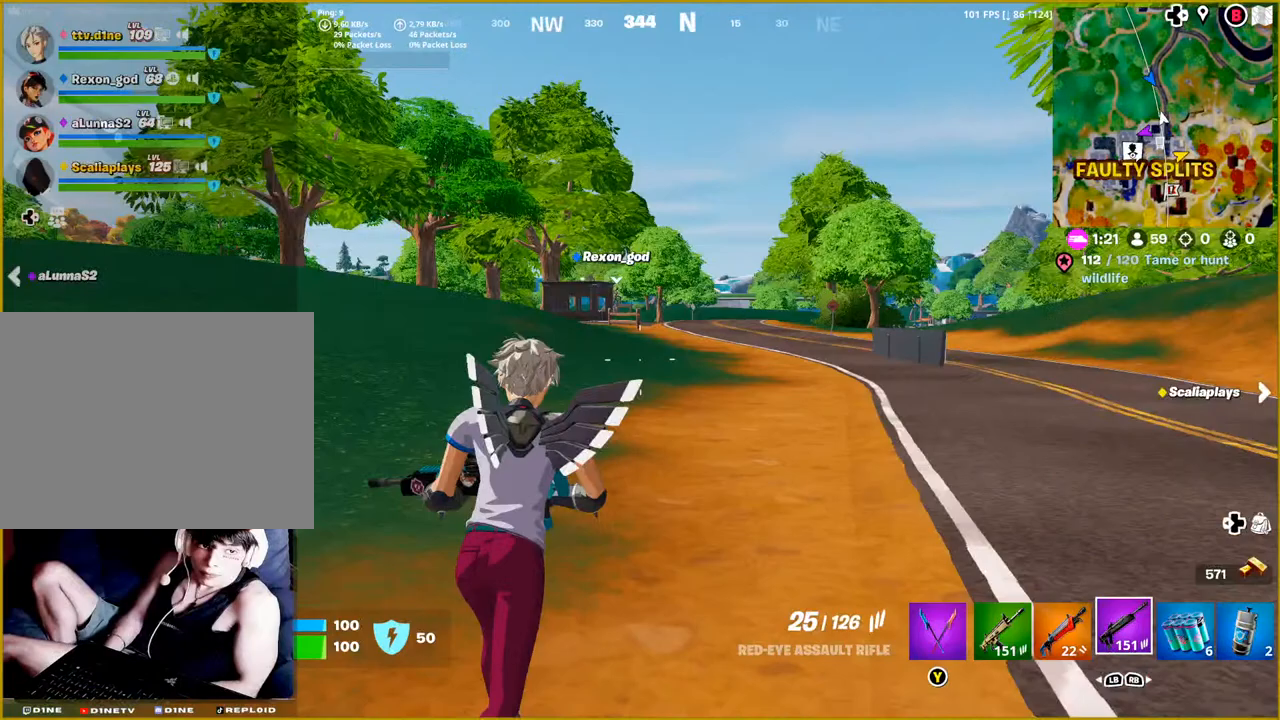
{"buttons": [], "left_stick": "up", "right_stick": "center", "events": [[67, "right_stick", "center"]]}
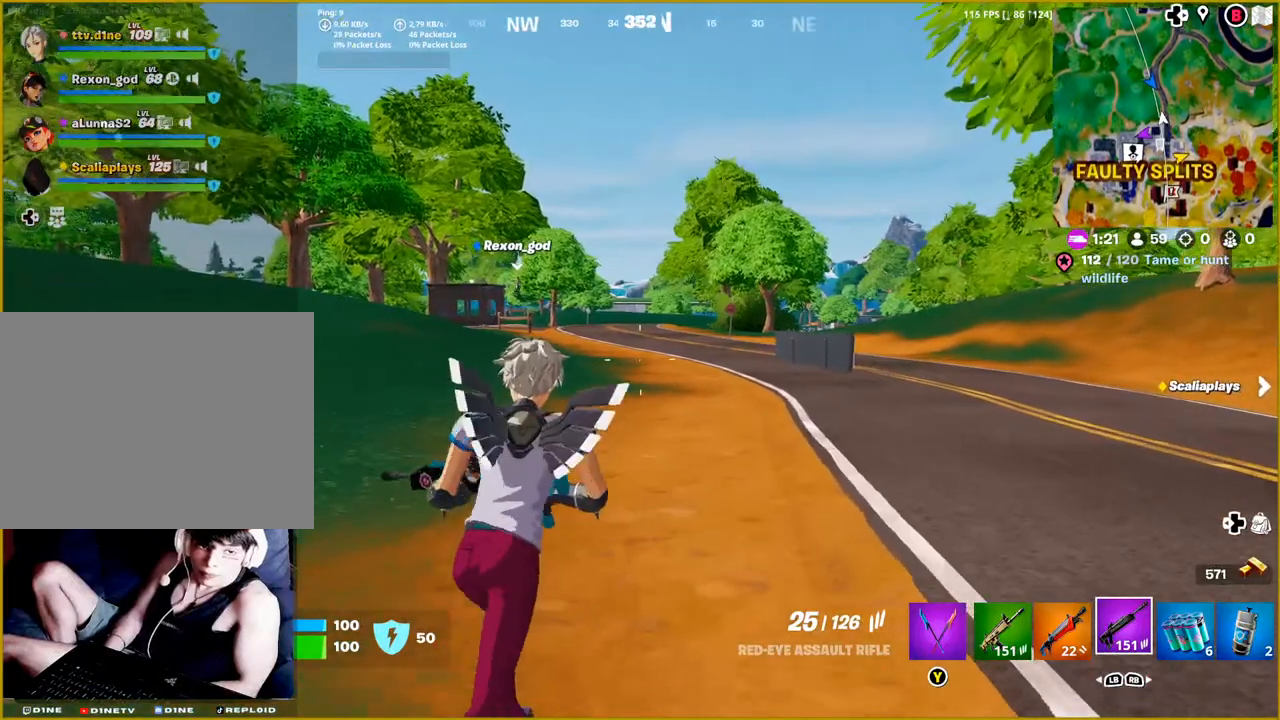
{"buttons": [], "left_stick": "up", "right_stick": "center", "events": [[100, "right_stick", "left"], [350, "right_stick", "center"]]}
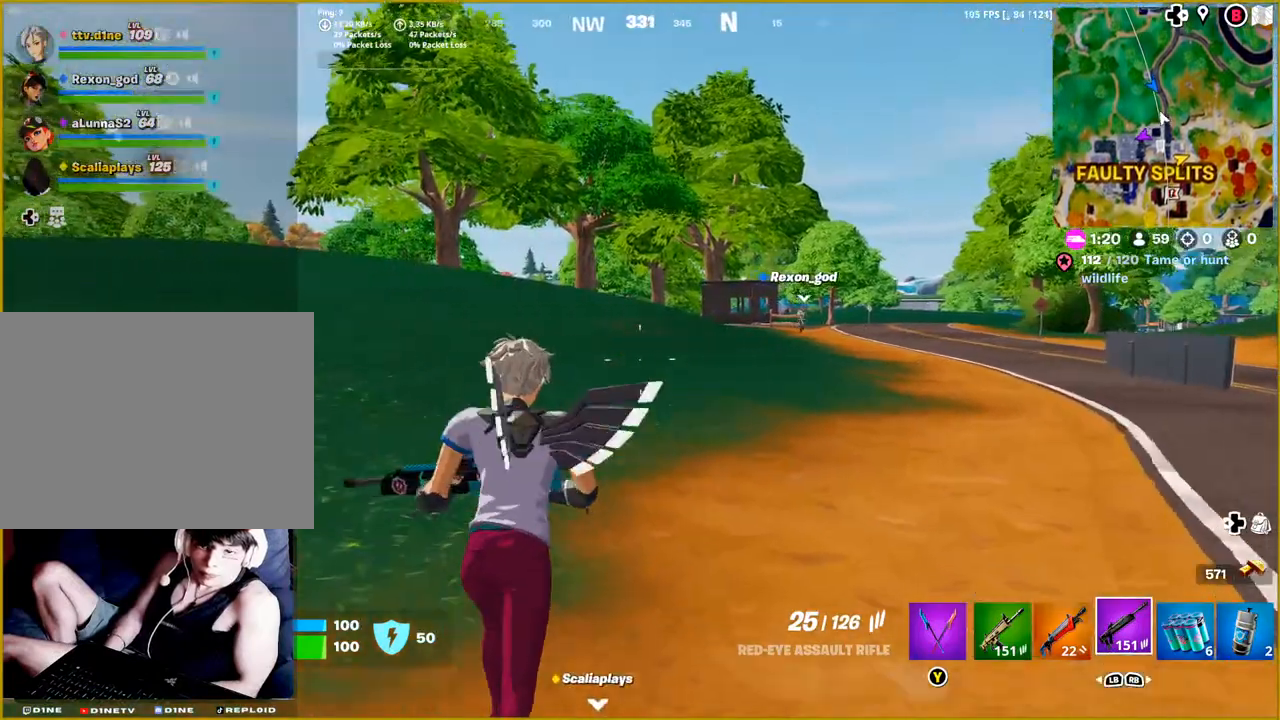
{"buttons": [], "left_stick": "up", "right_stick": "center", "events": [[50, "right_stick", "left"], [283, "right_stick", "center"]]}
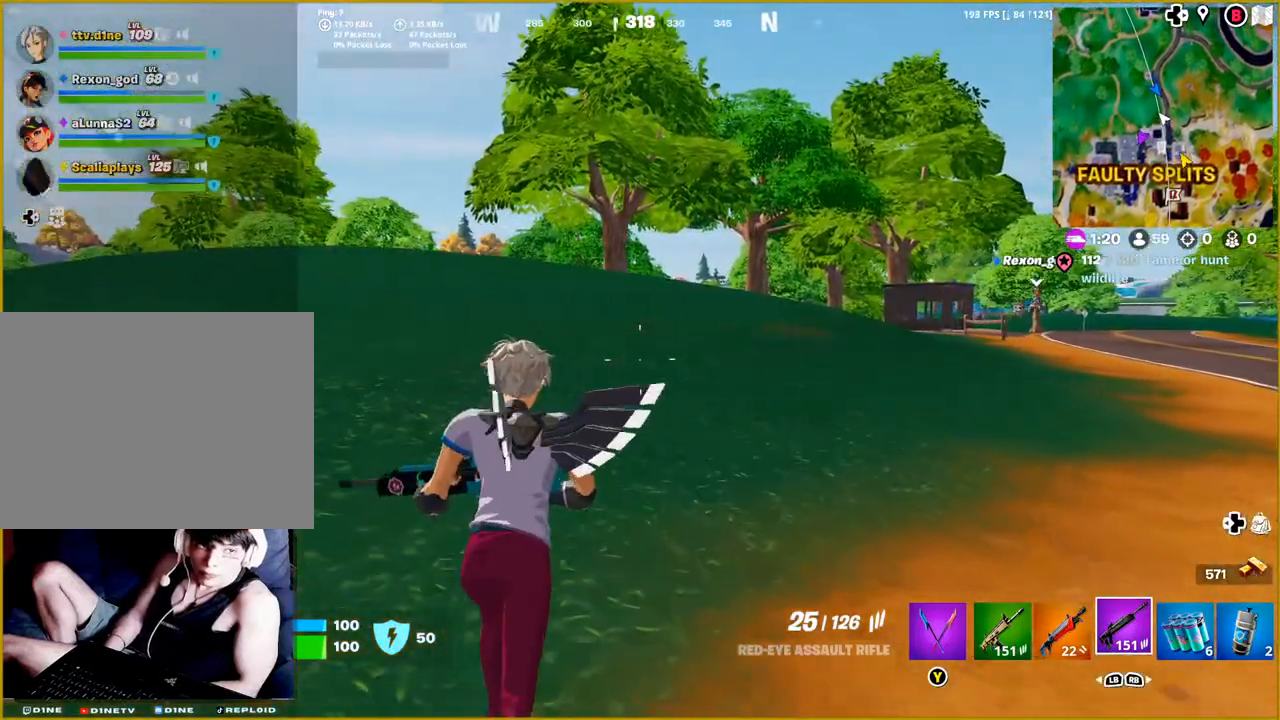
{"buttons": [], "left_stick": "up", "right_stick": "center", "events": []}
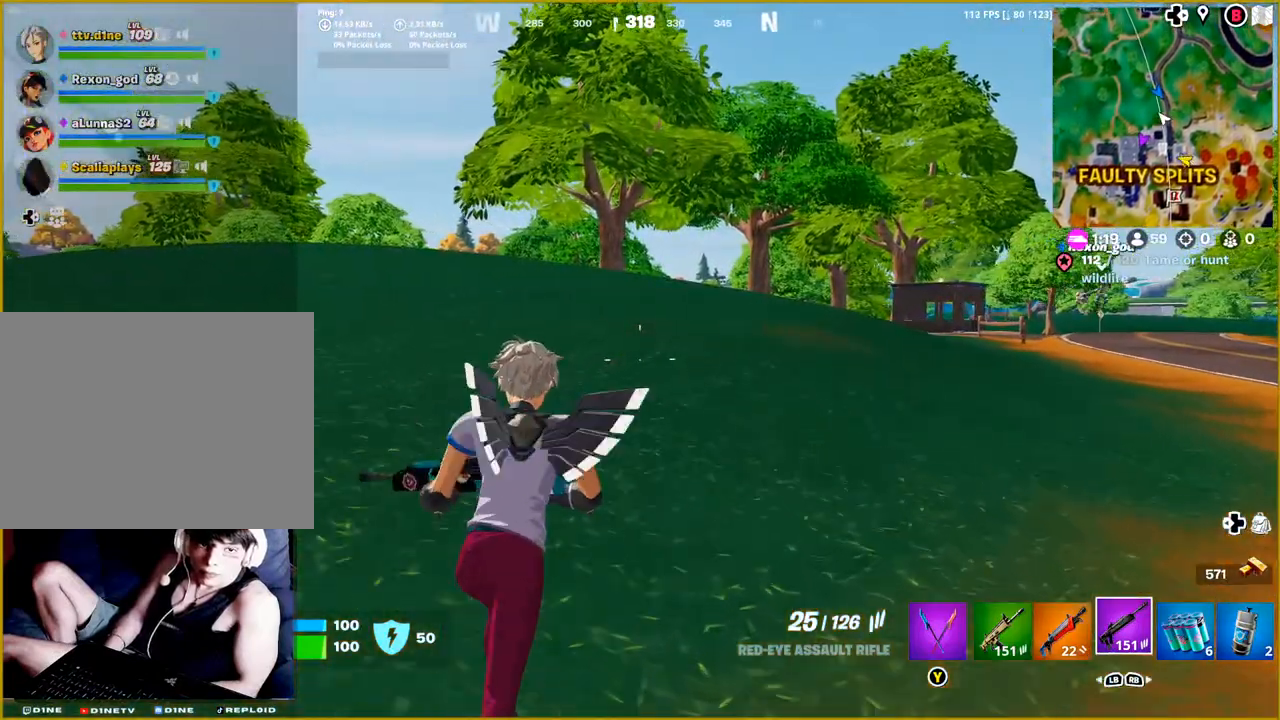
{"buttons": [], "left_stick": "up", "right_stick": "center", "events": []}
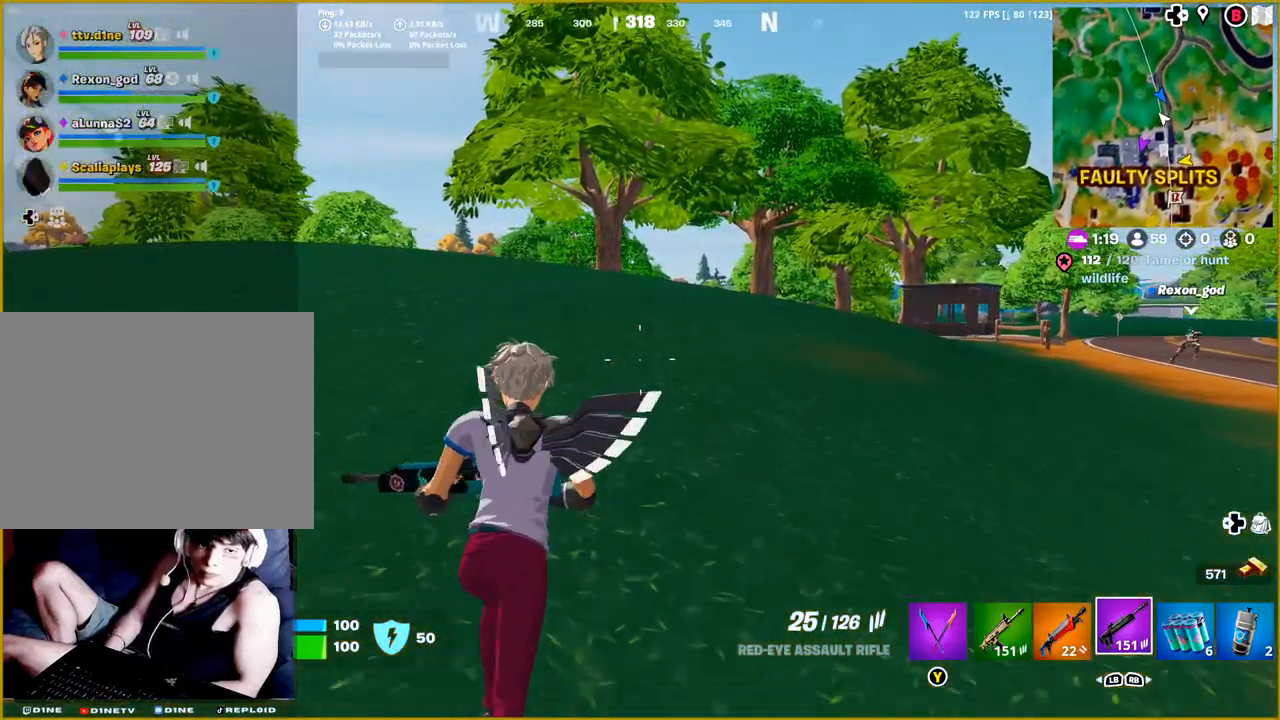
{"buttons": [], "left_stick": "up", "right_stick": "center", "events": [[50, "right_stick", "right"], [183, "right_stick", "center"]]}
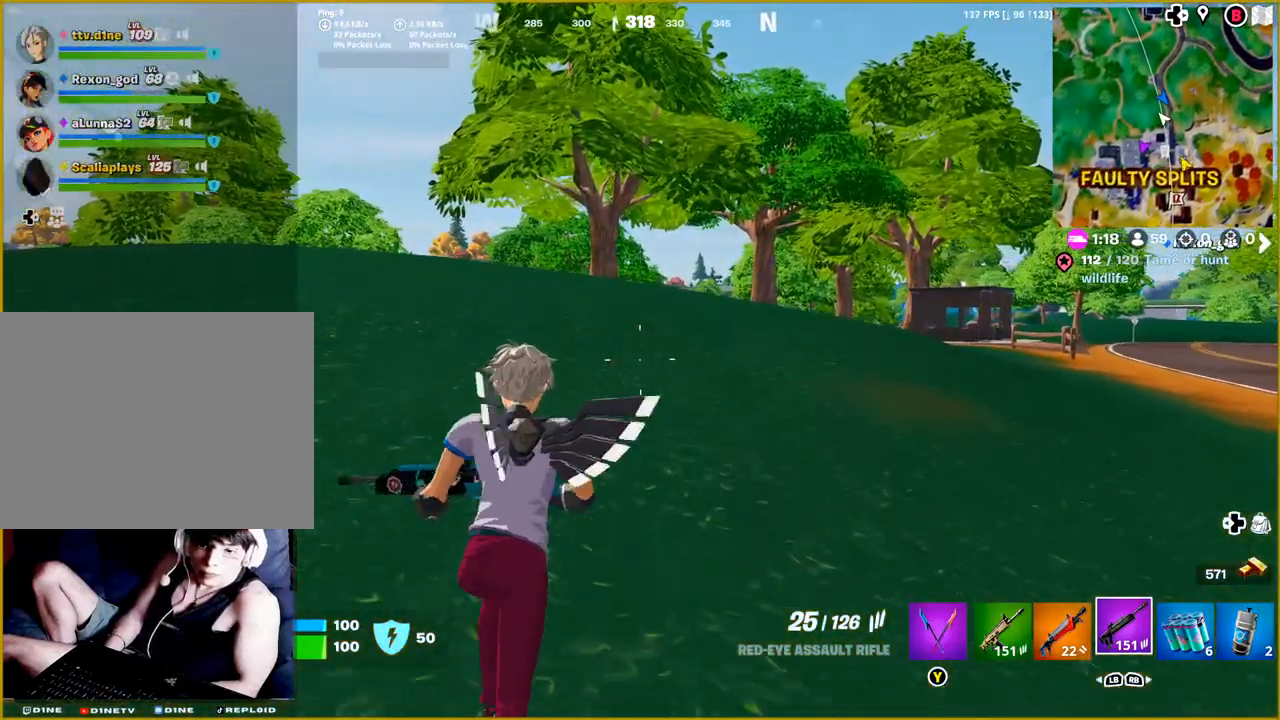
{"buttons": [], "left_stick": "up", "right_stick": "center", "events": [[50, "L3", "down"], [150, "L3", "up"], [367, "right_stick", "down-left"], [500, "right_stick", "center"]]}
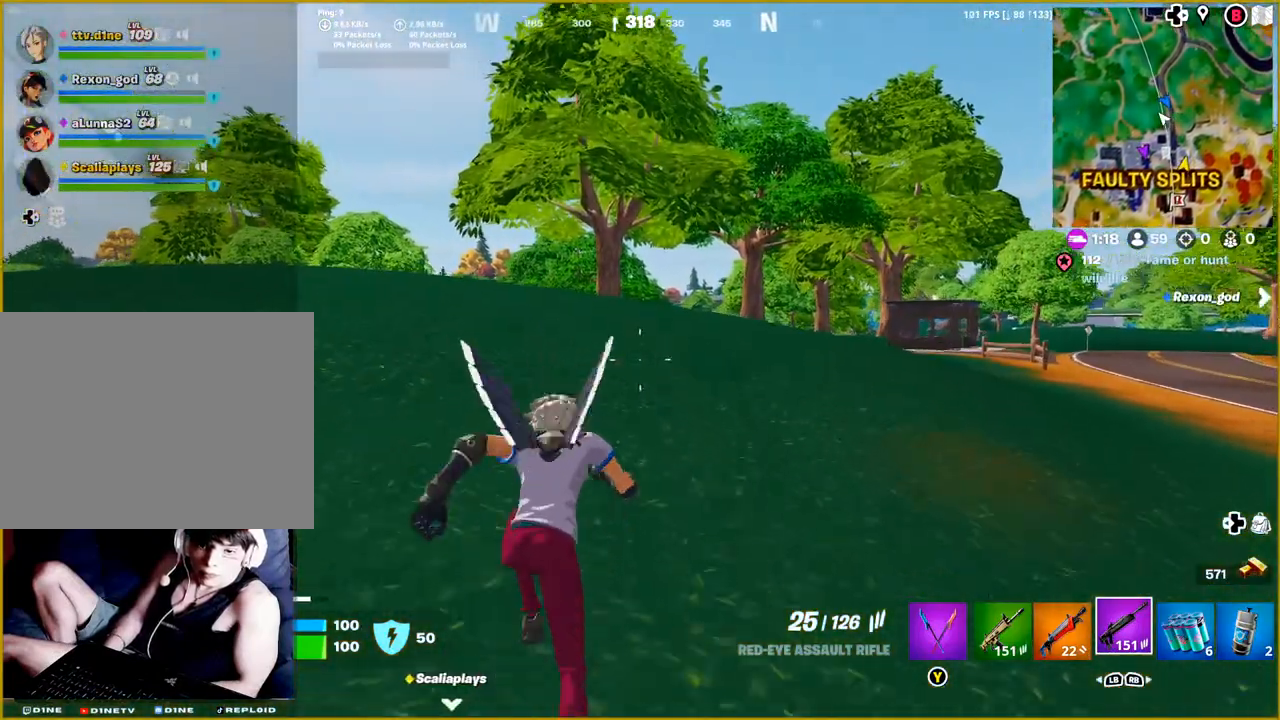
{"buttons": ["CROSS"], "left_stick": "up", "right_stick": "center", "events": [[400, "CROSS", "down"]]}
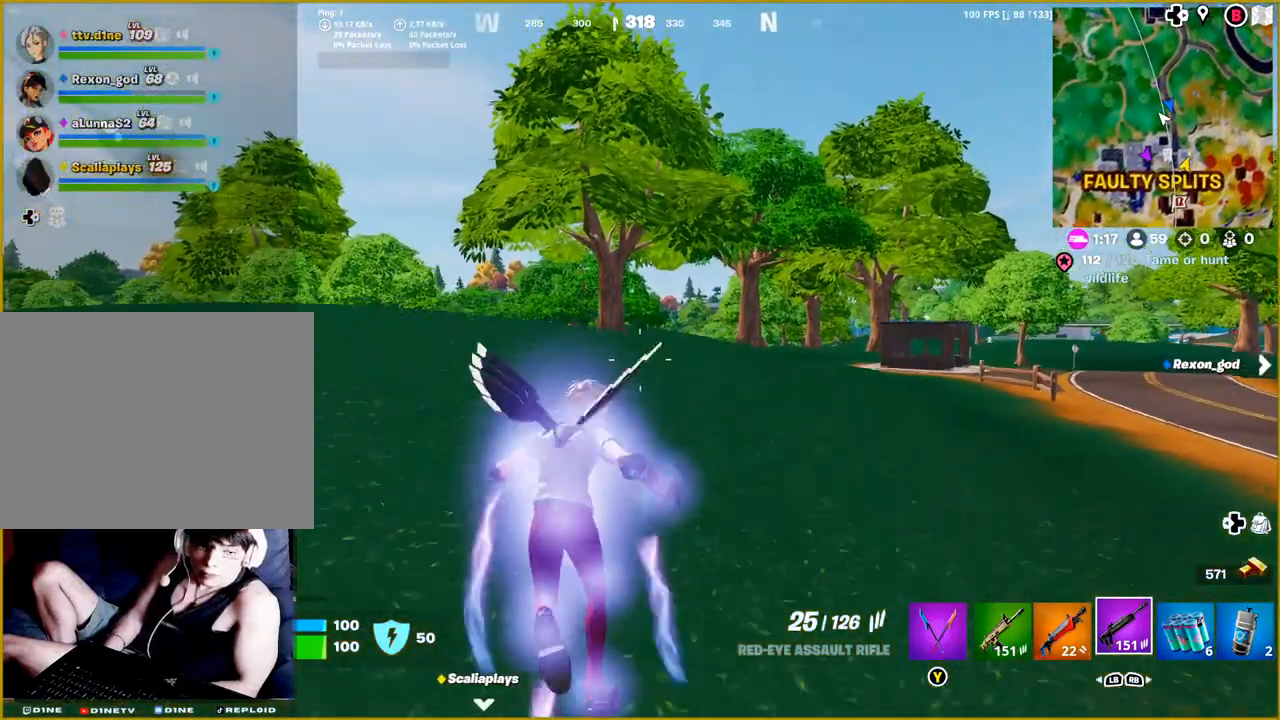
{"buttons": ["CROSS"], "left_stick": "up", "right_stick": "center", "events": []}
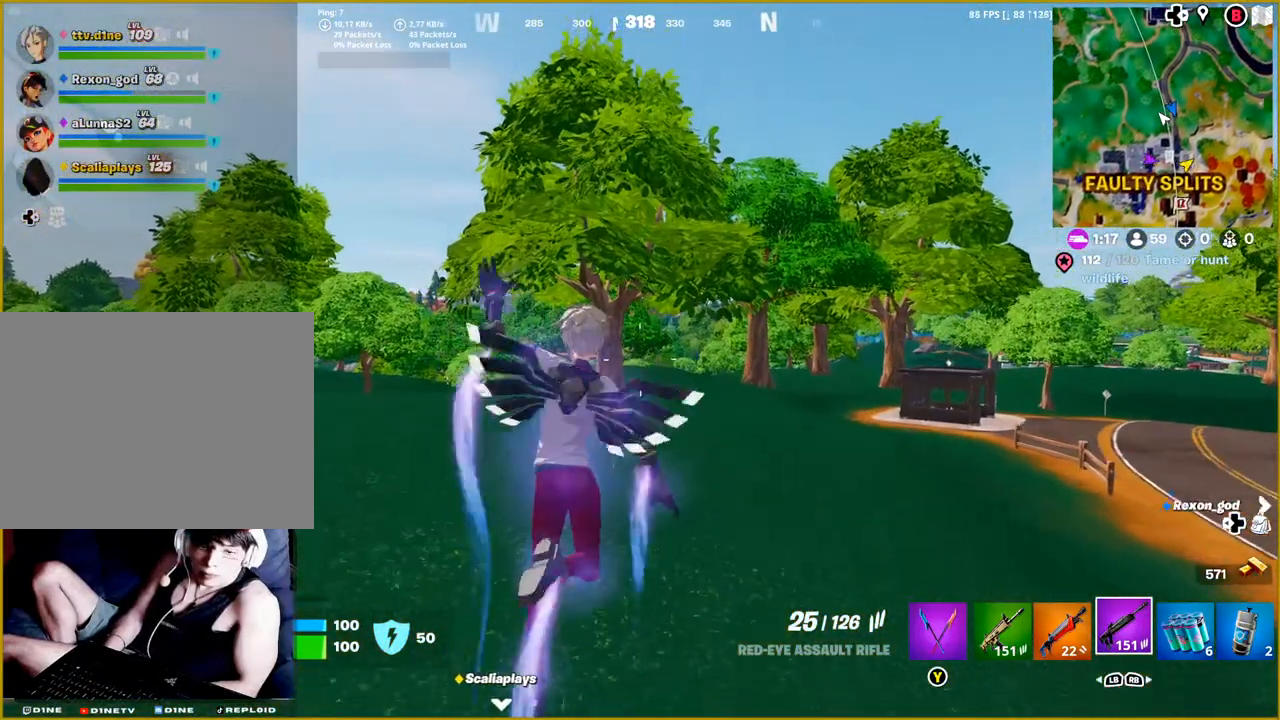
{"buttons": [], "left_stick": "up", "right_stick": "center", "events": [[133, "CROSS", "up"]]}
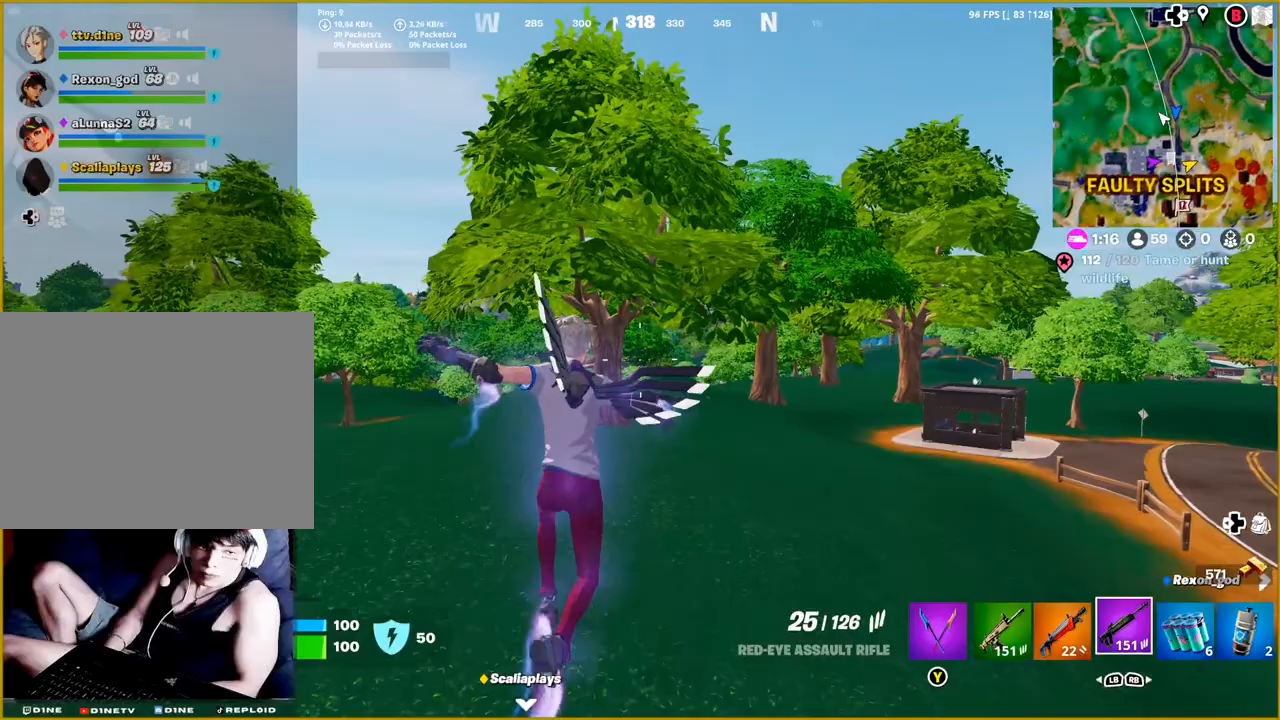
{"buttons": [], "left_stick": "up", "right_stick": "right", "events": [[250, "right_stick", "right"]]}
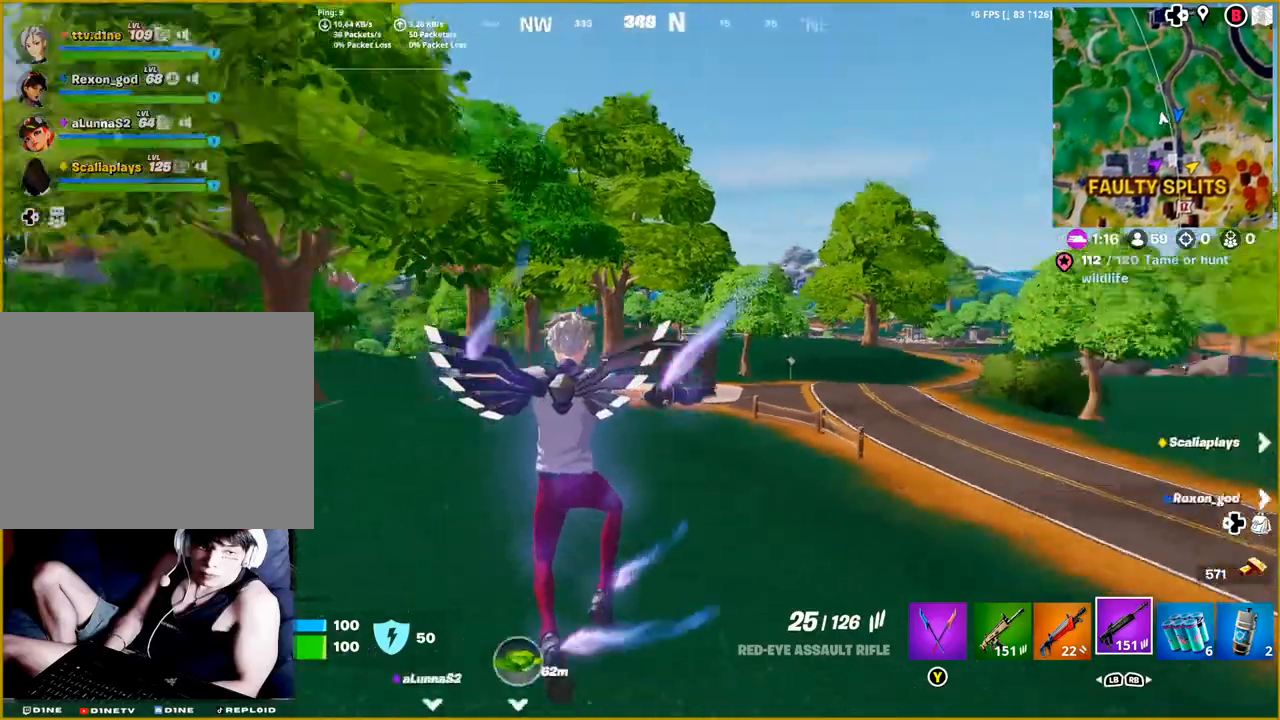
{"buttons": [], "left_stick": "up", "right_stick": "center", "events": [[117, "right_stick", "center"], [400, "CROSS", "down"], [483, "CROSS", "up"]]}
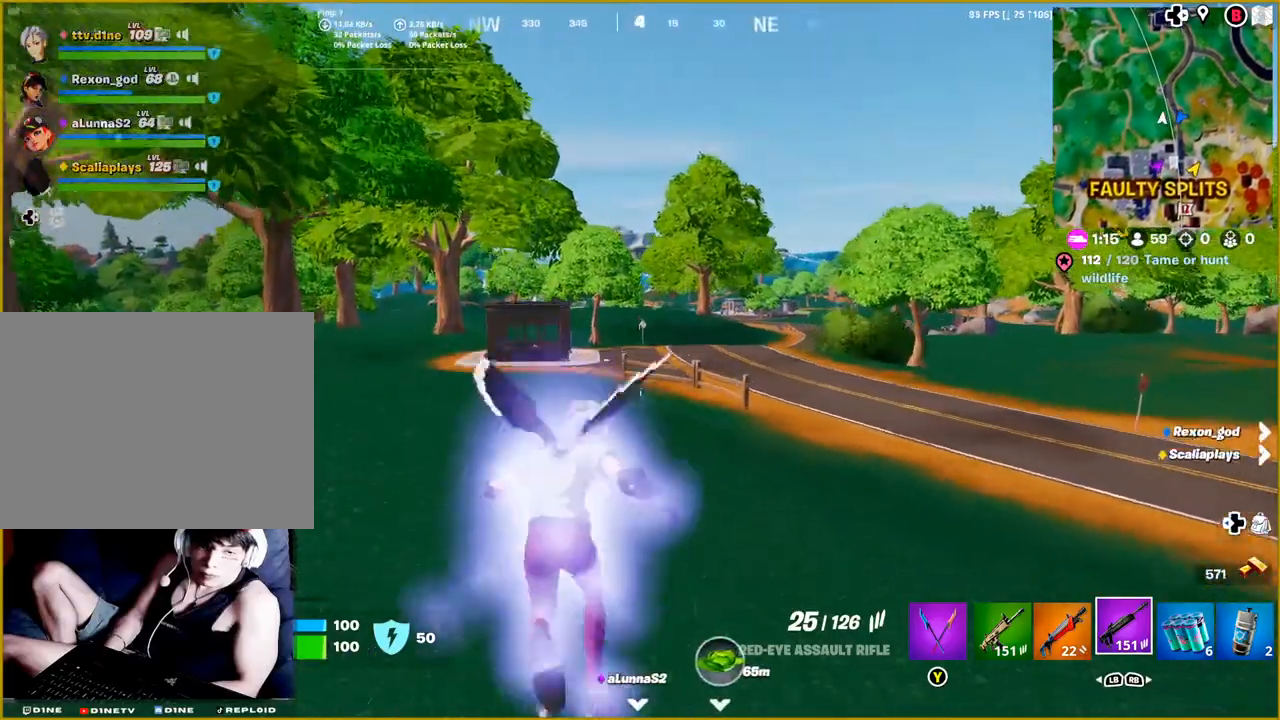
{"buttons": [], "left_stick": "up", "right_stick": "center", "events": []}
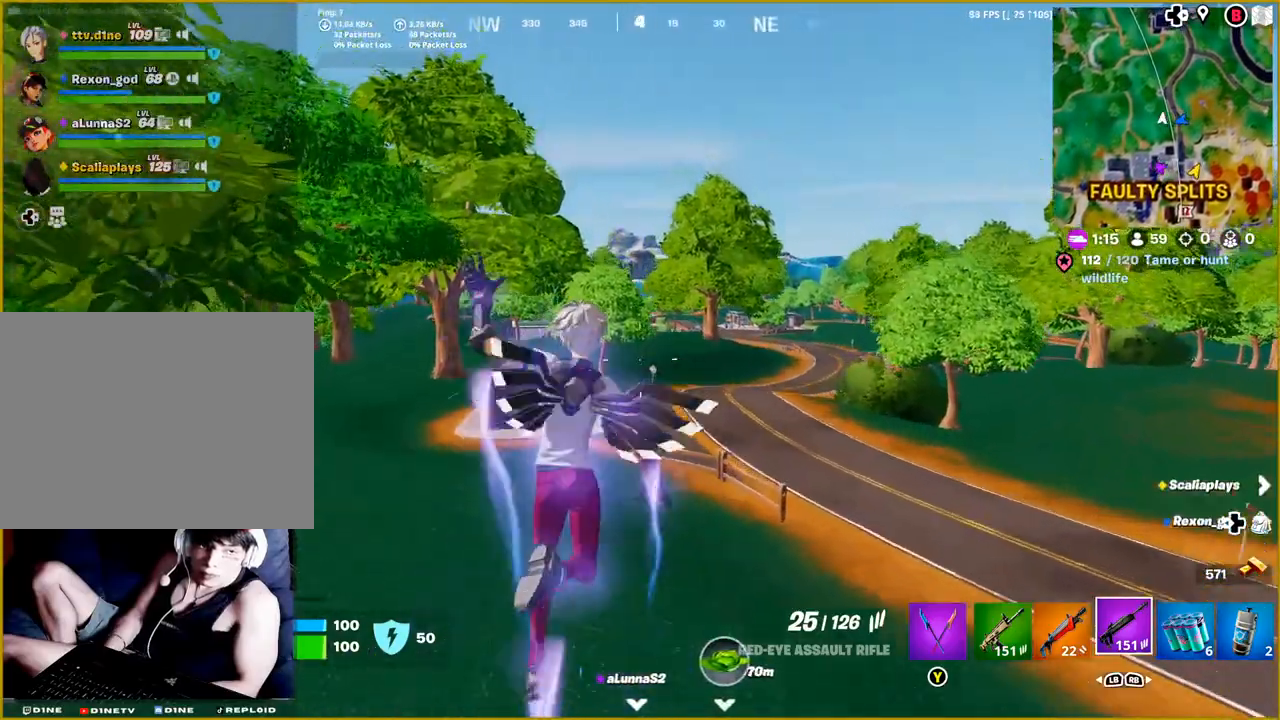
{"buttons": [], "left_stick": "up", "right_stick": "center", "events": []}